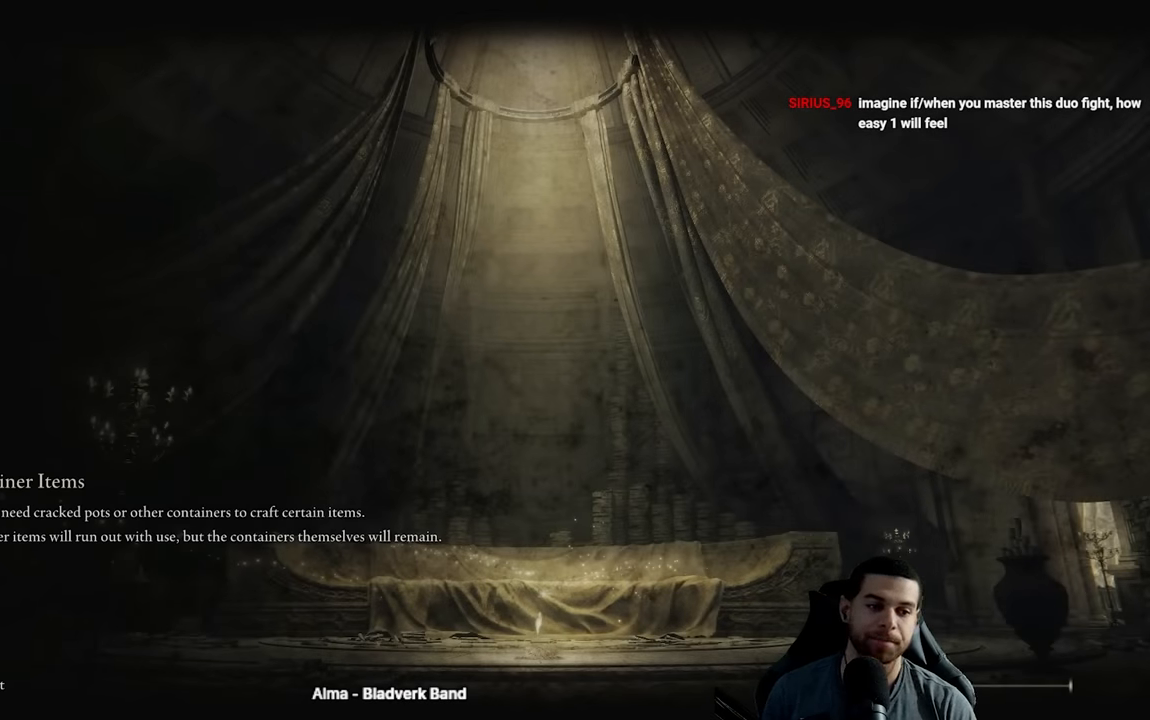
Gameplay with a controller (Xbox layout); each line is a JSON object with the inputs held at the frame after it. "events" lists button and stick changes between this image and that frame as [ms after this image, input, new state], when the widget could be followed in between.
{"buttons": [], "left_stick": "down-right", "right_stick": "center"}
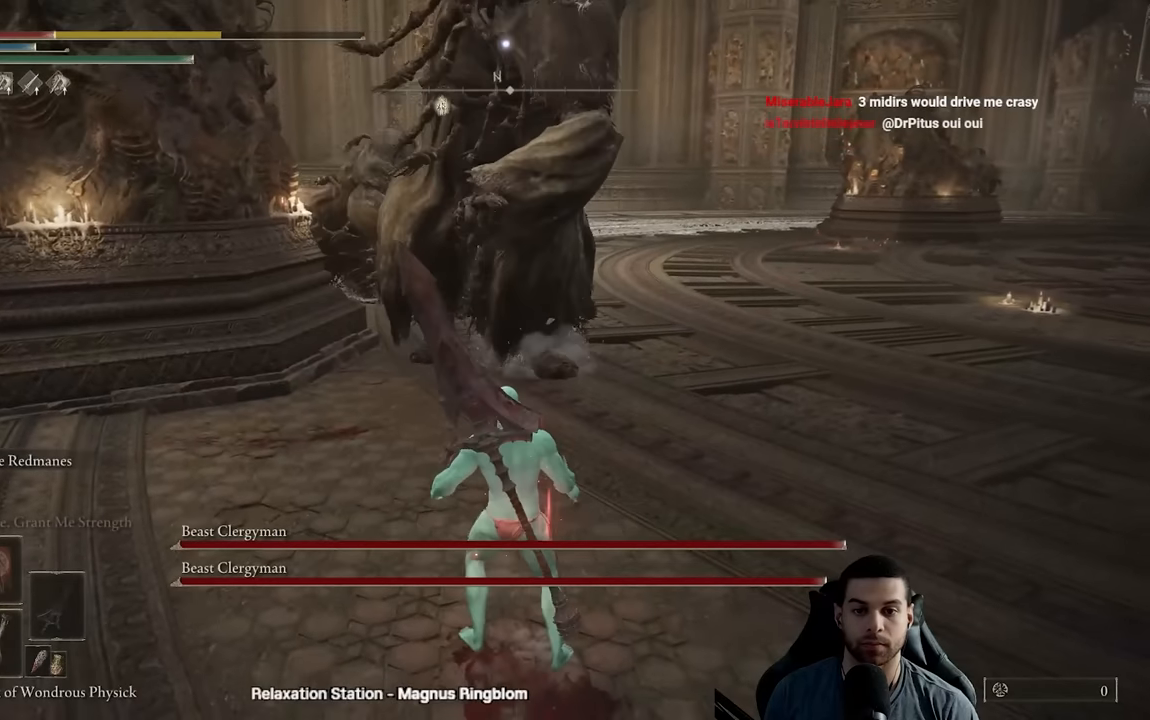
{"buttons": ["B"], "left_stick": "down-right", "right_stick": "center", "events": [[333, "B", "down"], [383, "B", "up"], [483, "B", "down"]]}
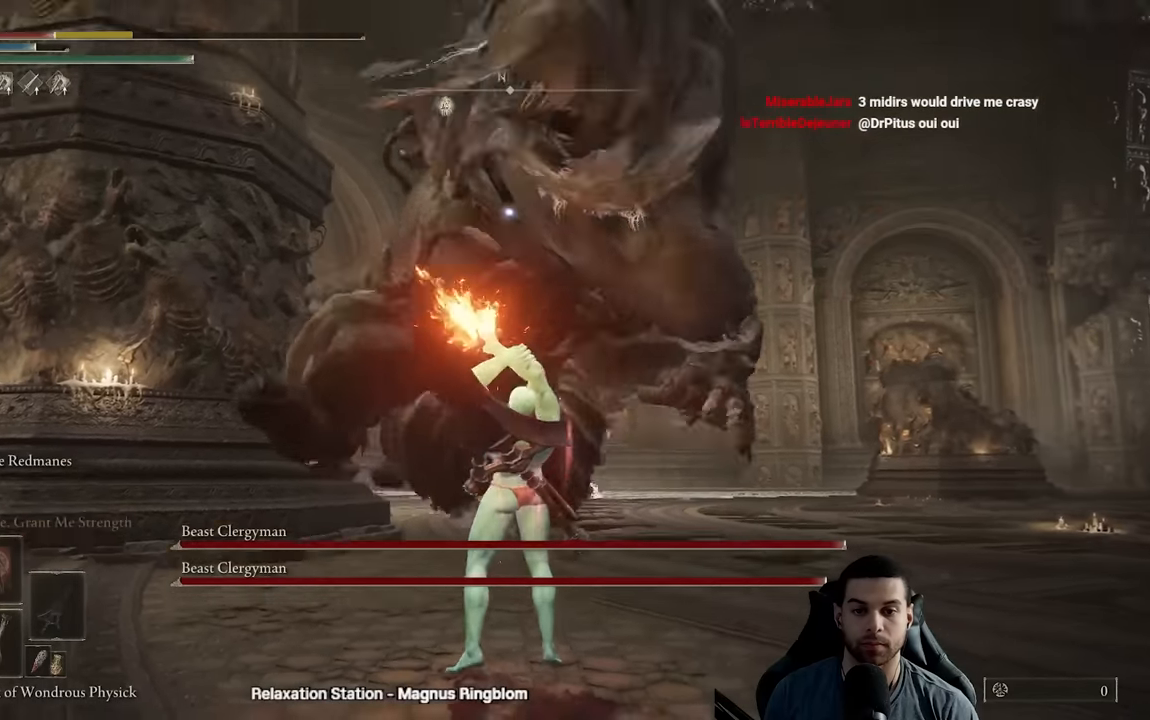
{"buttons": [], "left_stick": "down-right", "right_stick": "down", "events": [[50, "B", "up"], [400, "right_stick", "down"]]}
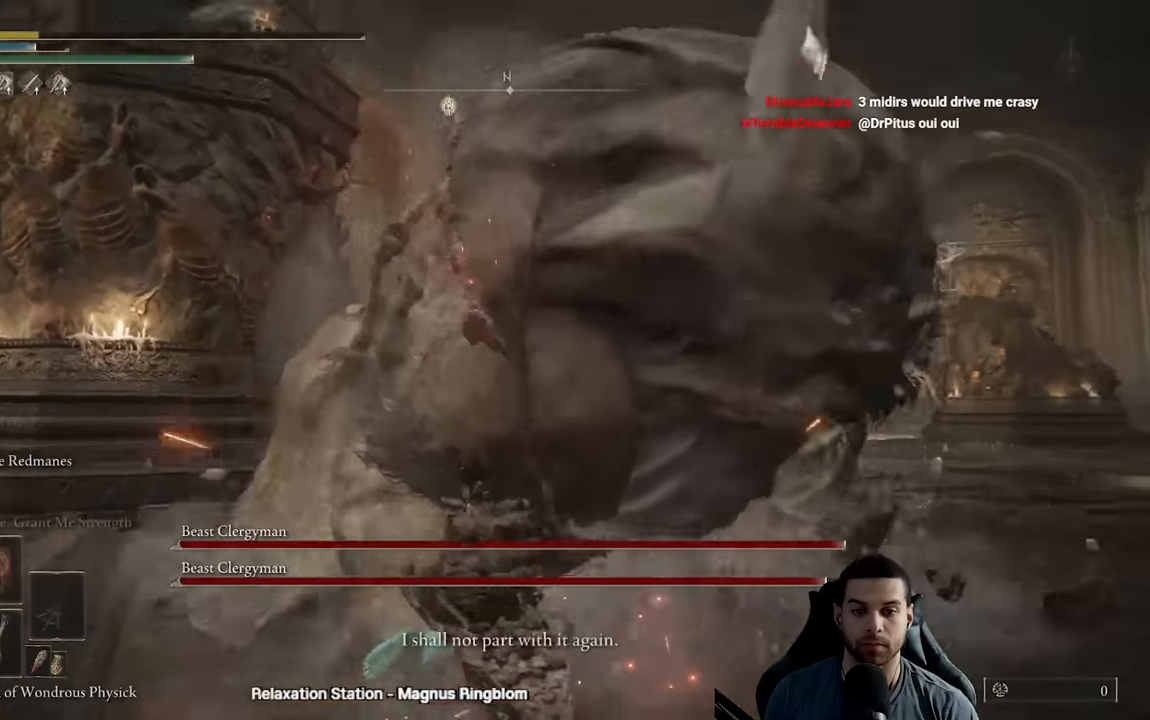
{"buttons": [], "left_stick": "left", "right_stick": "right", "events": [[50, "right_stick", "center"], [67, "left_stick", "down"], [217, "right_stick", "down-right"], [300, "left_stick", "center"], [333, "right_stick", "center"], [417, "left_stick", "left"], [483, "right_stick", "right"]]}
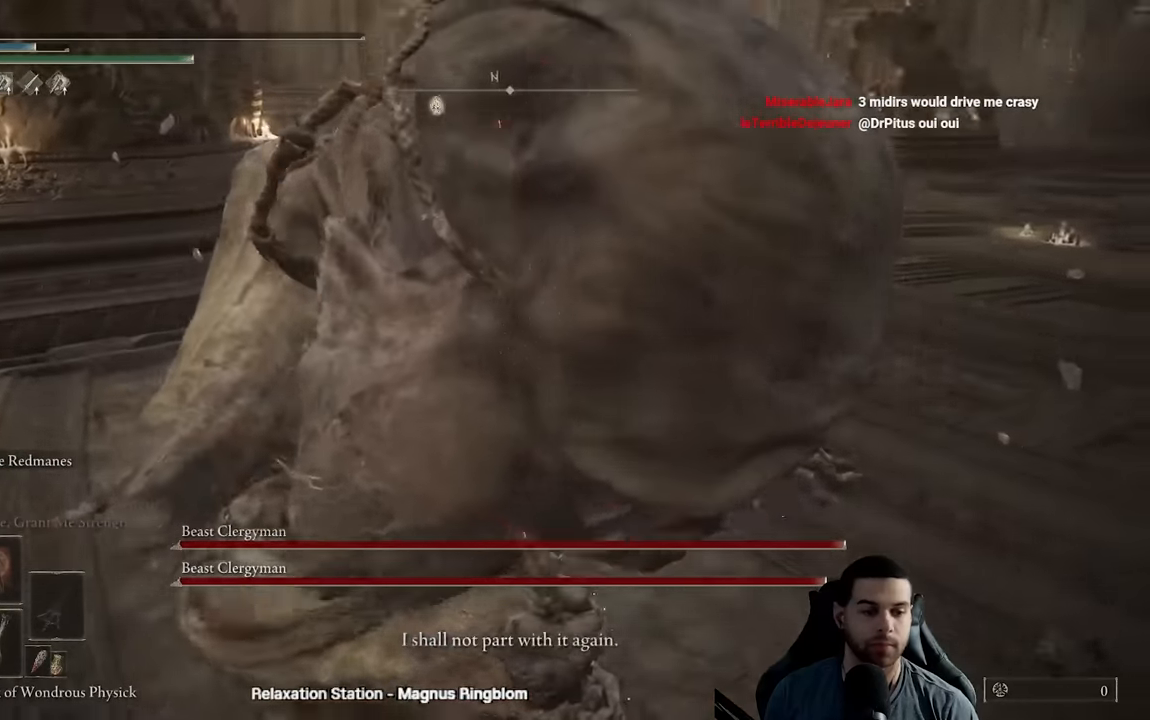
{"buttons": [], "left_stick": "center", "right_stick": "center", "events": [[50, "right_stick", "center"], [100, "left_stick", "center"], [250, "left_stick", "left"], [417, "left_stick", "center"]]}
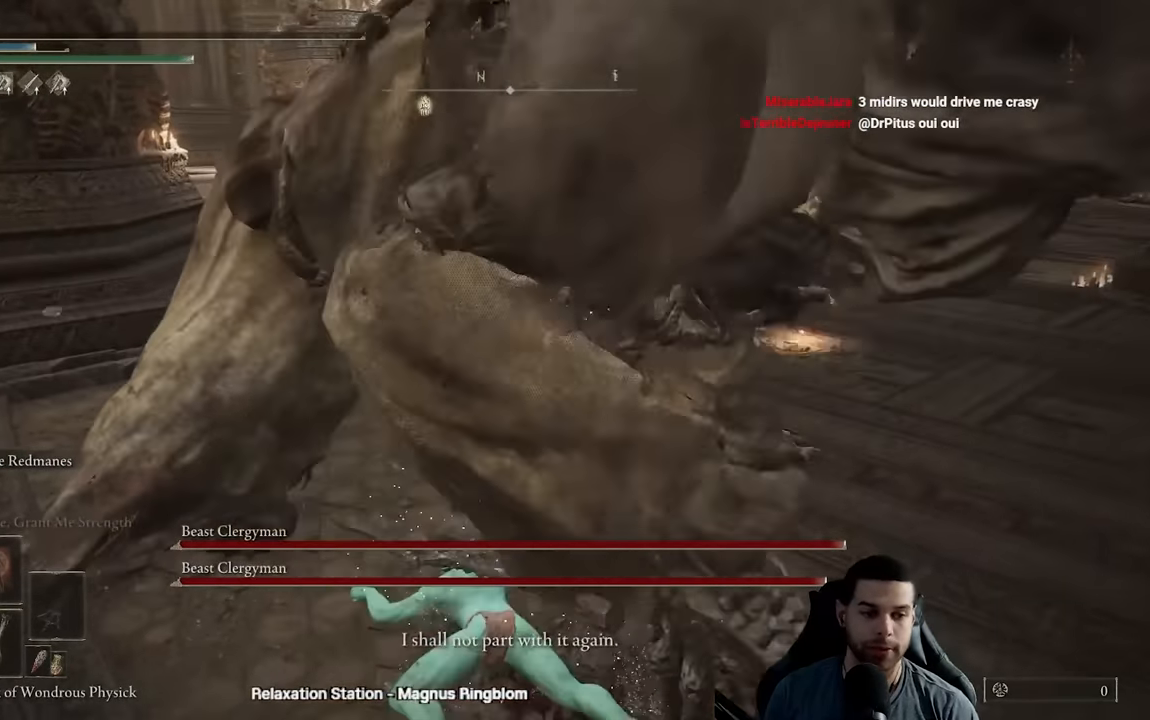
{"buttons": [], "left_stick": "center", "right_stick": "center", "events": [[17, "left_stick", "left"], [200, "left_stick", "center"]]}
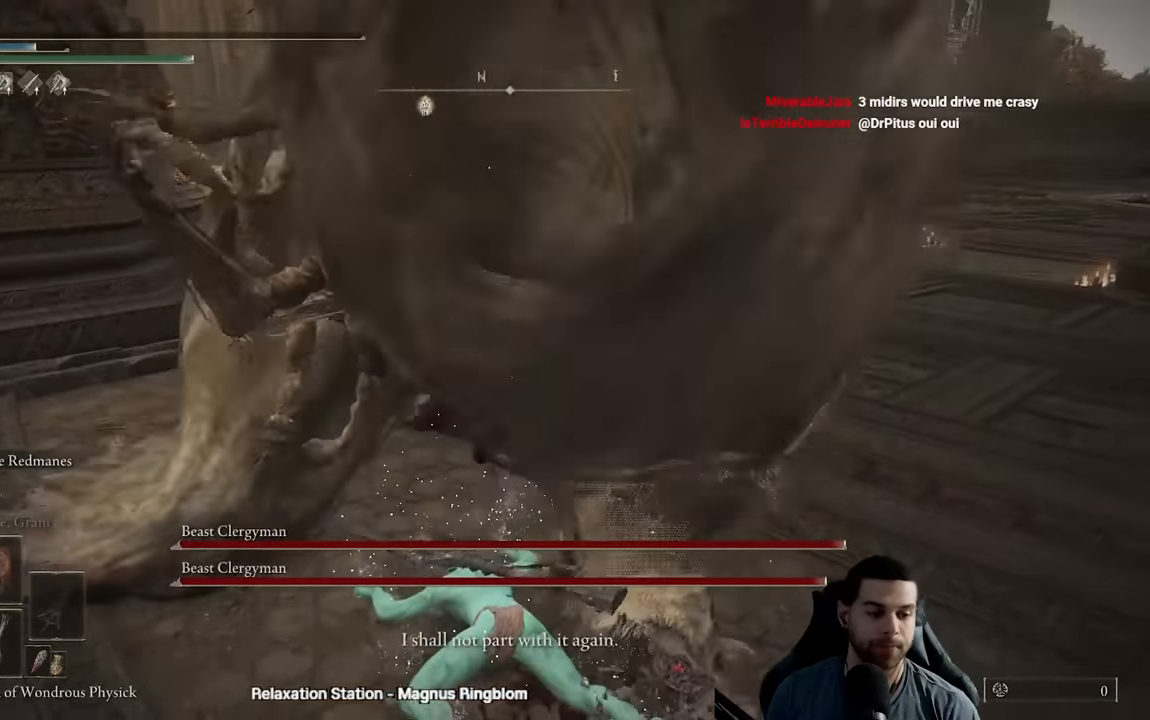
{"buttons": [], "left_stick": "up", "right_stick": "center", "events": [[300, "left_stick", "up"]]}
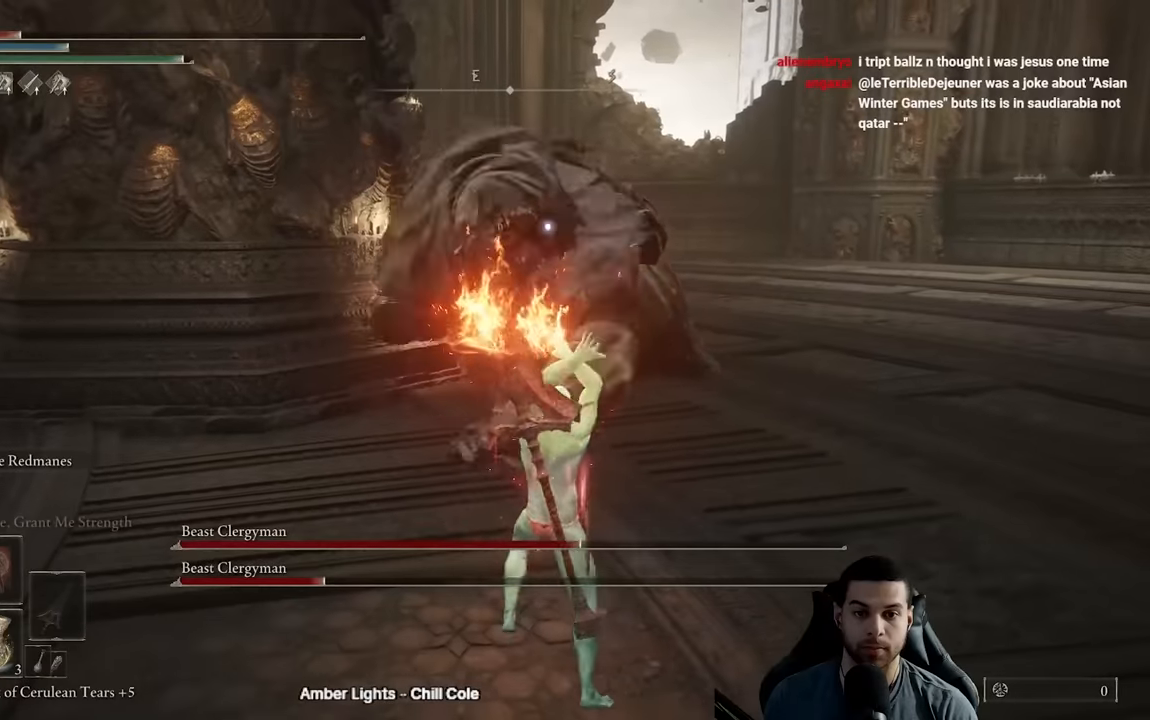
{"buttons": [], "left_stick": "down-right", "right_stick": "left", "events": [[267, "left_stick", "center"], [383, "left_stick", "down-right"], [500, "right_stick", "left"]]}
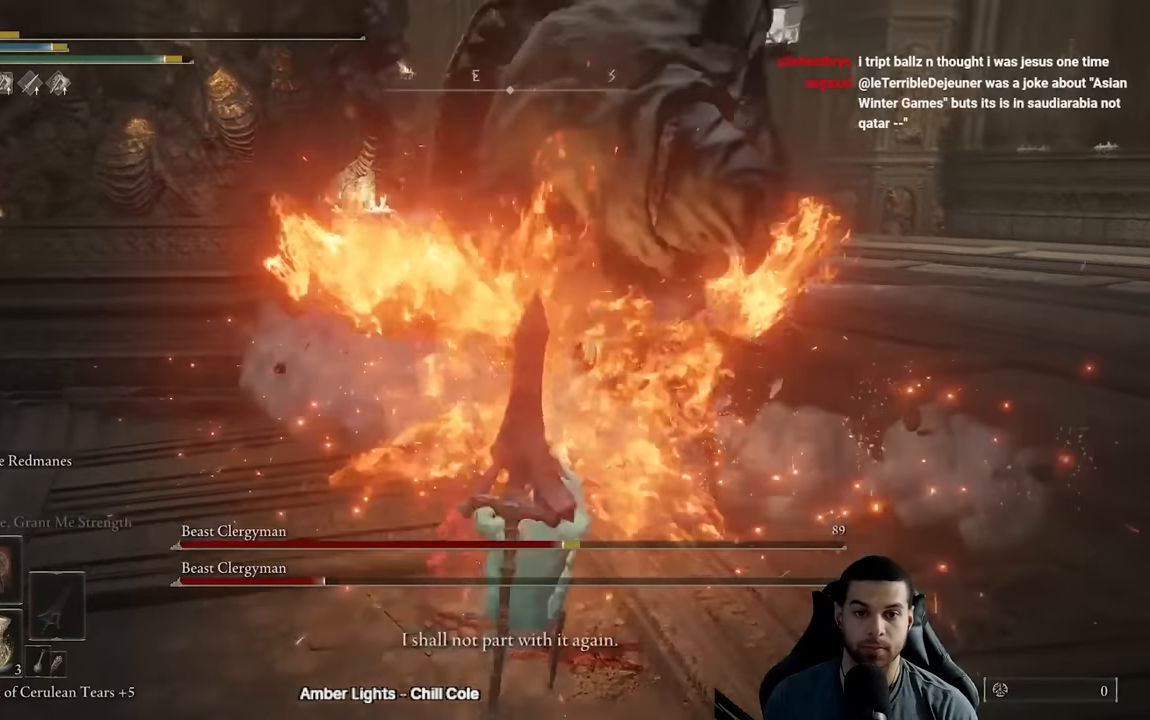
{"buttons": [], "left_stick": "center", "right_stick": "center", "events": [[117, "right_stick", "center"], [300, "right_stick", "left"], [333, "left_stick", "center"], [467, "right_stick", "center"]]}
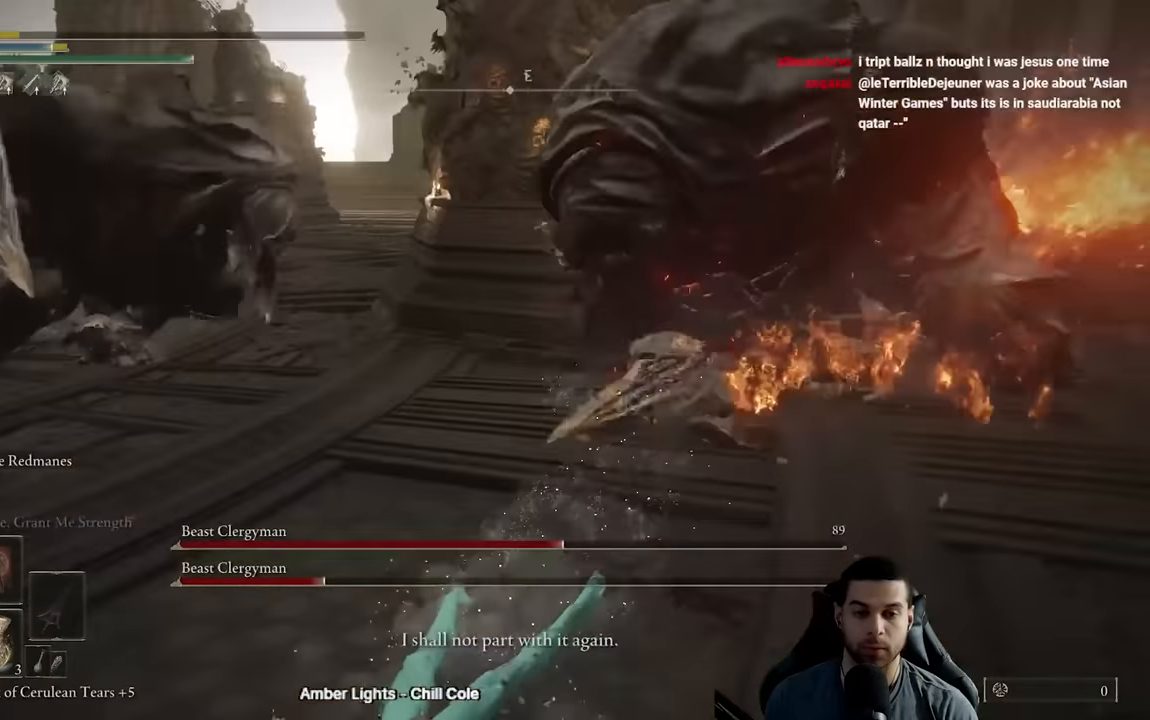
{"buttons": [], "left_stick": "center", "right_stick": "center", "events": [[200, "left_stick", "left"], [433, "left_stick", "center"]]}
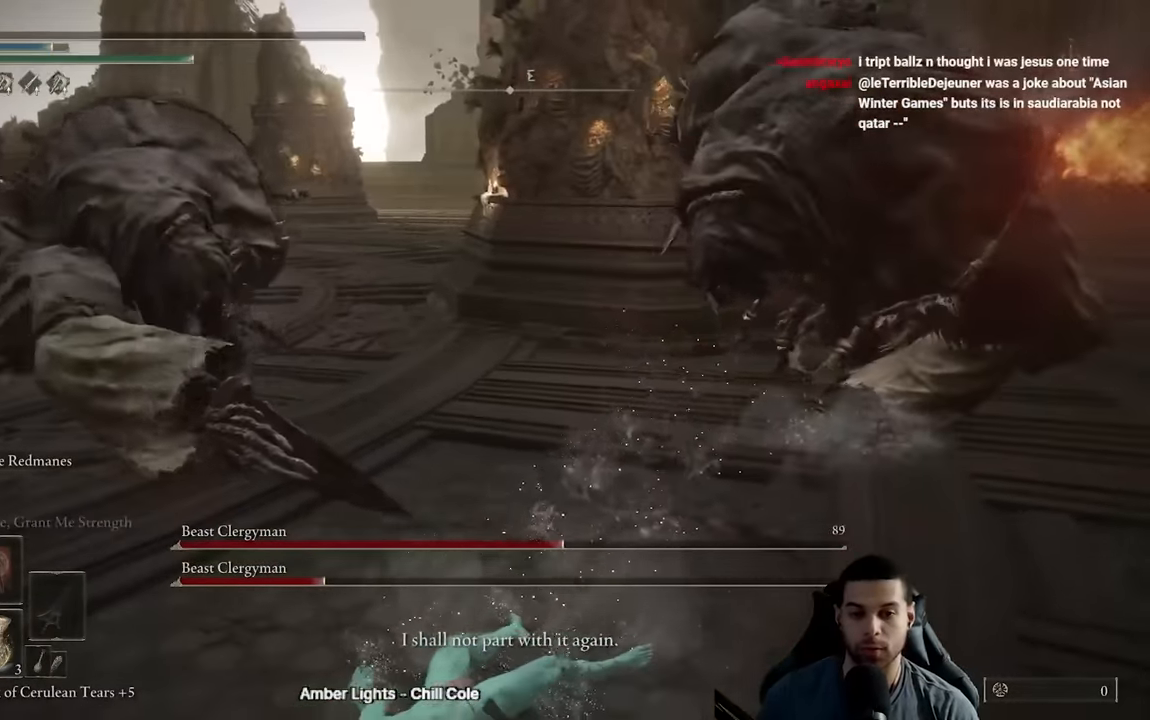
{"buttons": [], "left_stick": "center", "right_stick": "center", "events": []}
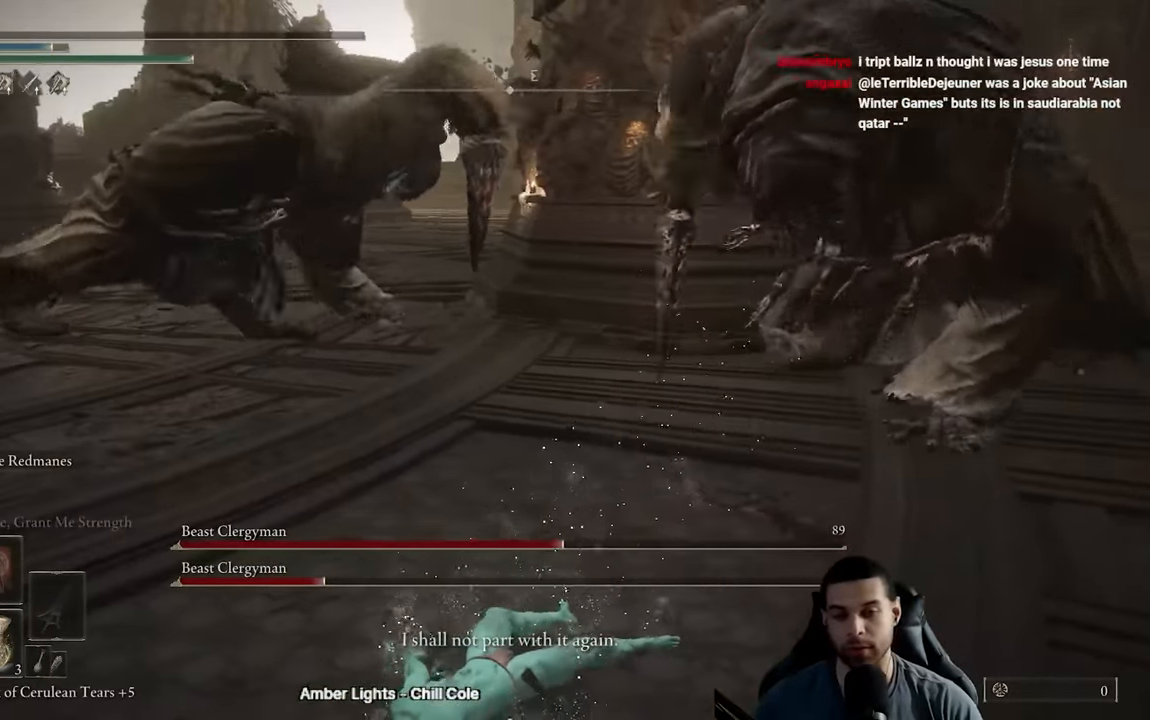
{"buttons": ["B"], "left_stick": "down-right", "right_stick": "center", "events": [[450, "B", "down"], [450, "left_stick", "down-right"]]}
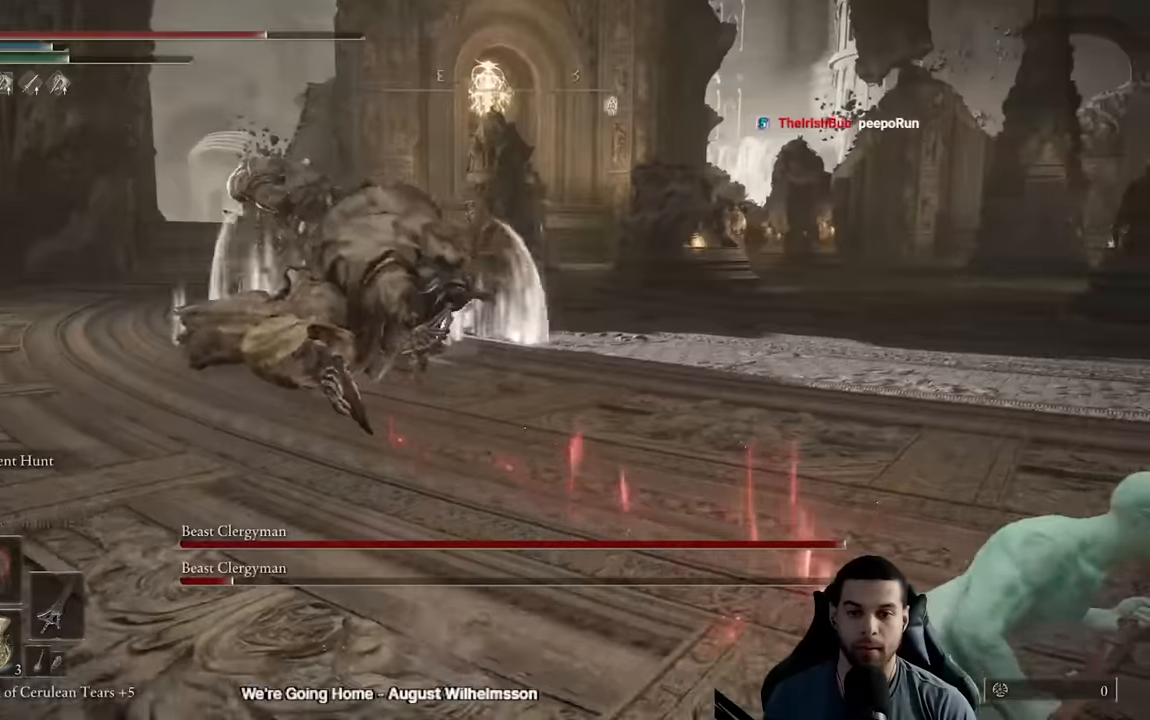
{"buttons": ["B"], "left_stick": "down-right", "right_stick": "left", "events": [[50, "right_stick", "left"], [217, "right_stick", "center"], [400, "right_stick", "left"]]}
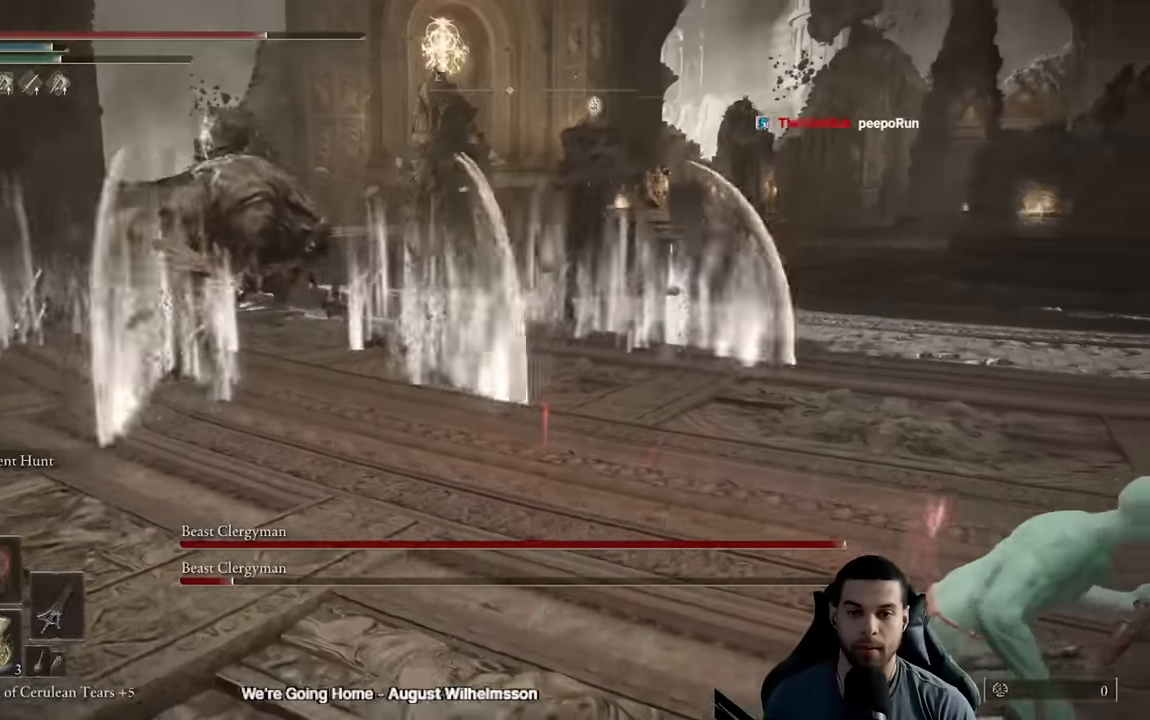
{"buttons": ["B"], "left_stick": "down-right", "right_stick": "center", "events": [[383, "right_stick", "center"]]}
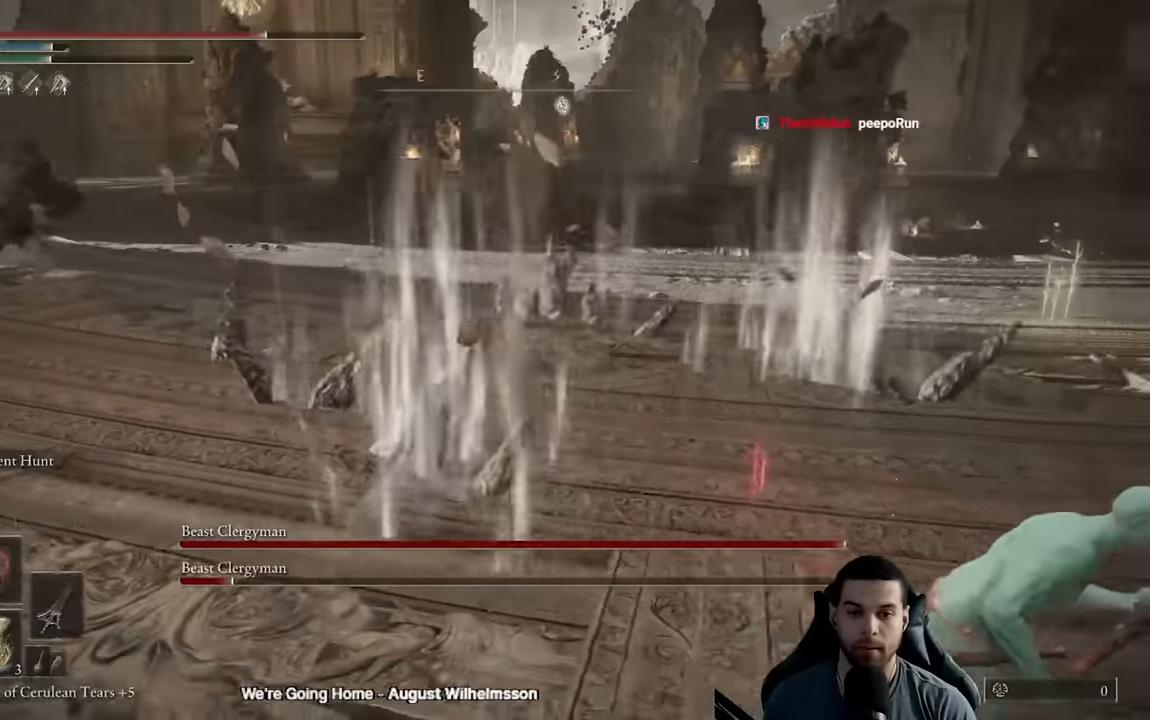
{"buttons": ["B"], "left_stick": "up-right", "right_stick": "right", "events": [[117, "left_stick", "right"], [400, "left_stick", "up-right"], [483, "right_stick", "right"]]}
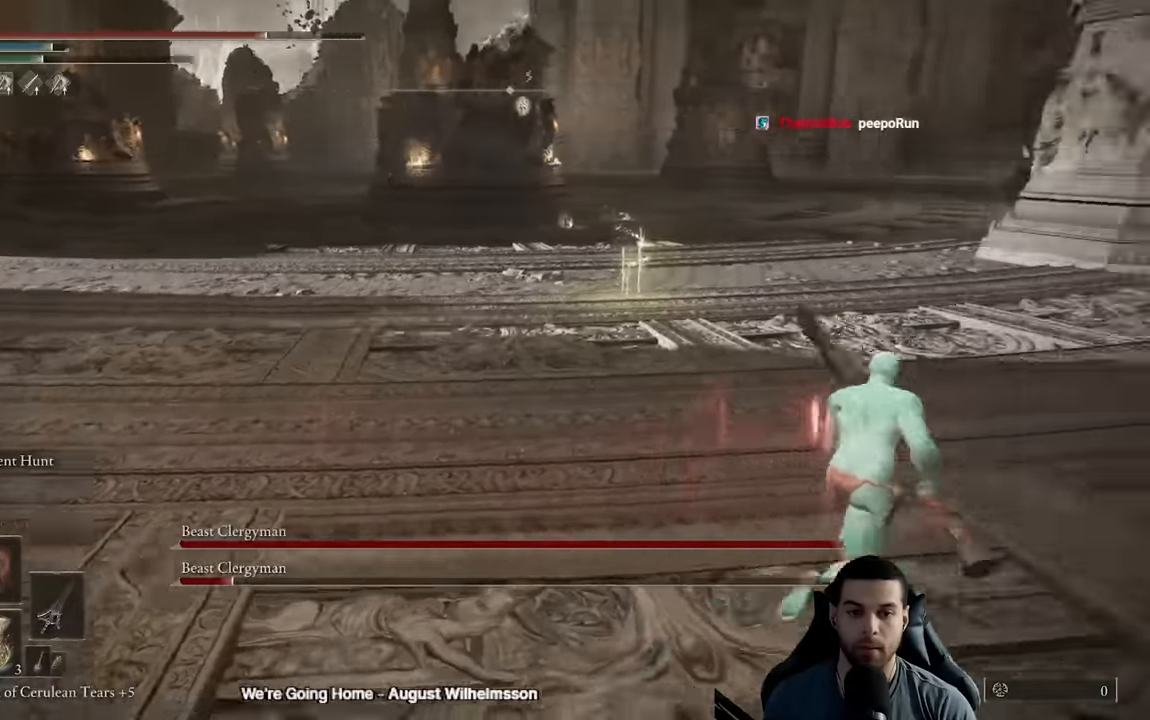
{"buttons": ["B"], "left_stick": "up-right", "right_stick": "center", "events": [[133, "left_stick", "up"], [150, "right_stick", "center"], [500, "left_stick", "up-right"]]}
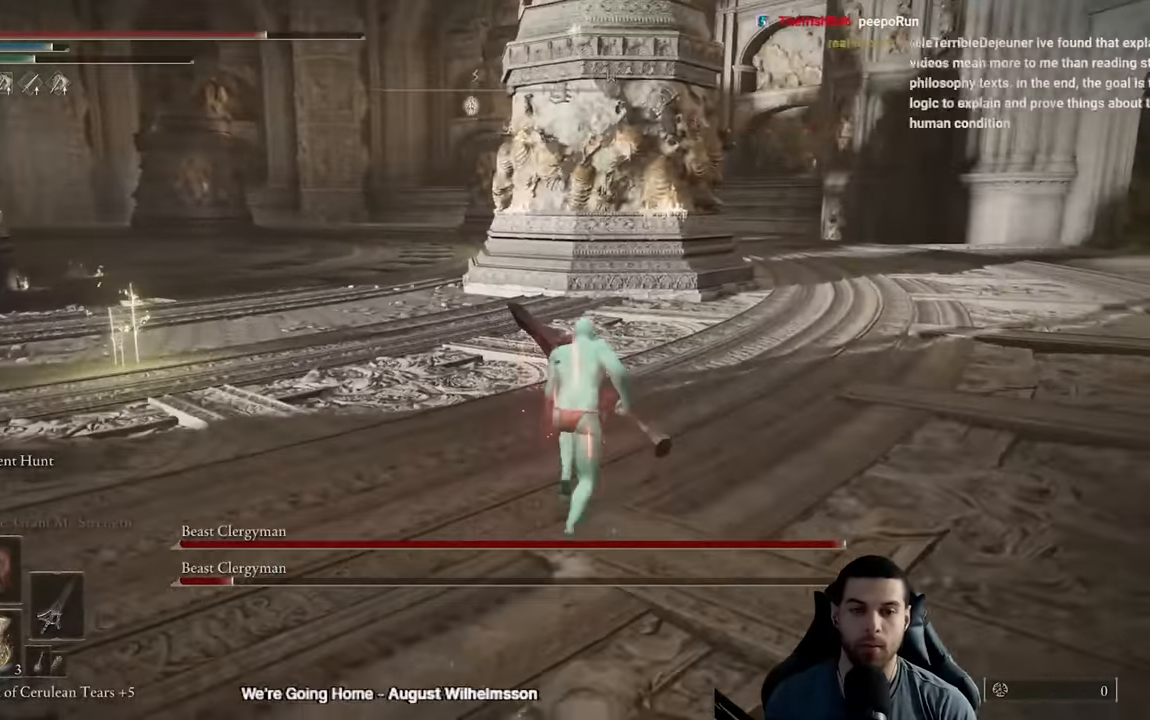
{"buttons": ["B"], "left_stick": "down-right", "right_stick": "left", "events": [[83, "right_stick", "left"], [333, "left_stick", "right"], [483, "left_stick", "down-right"]]}
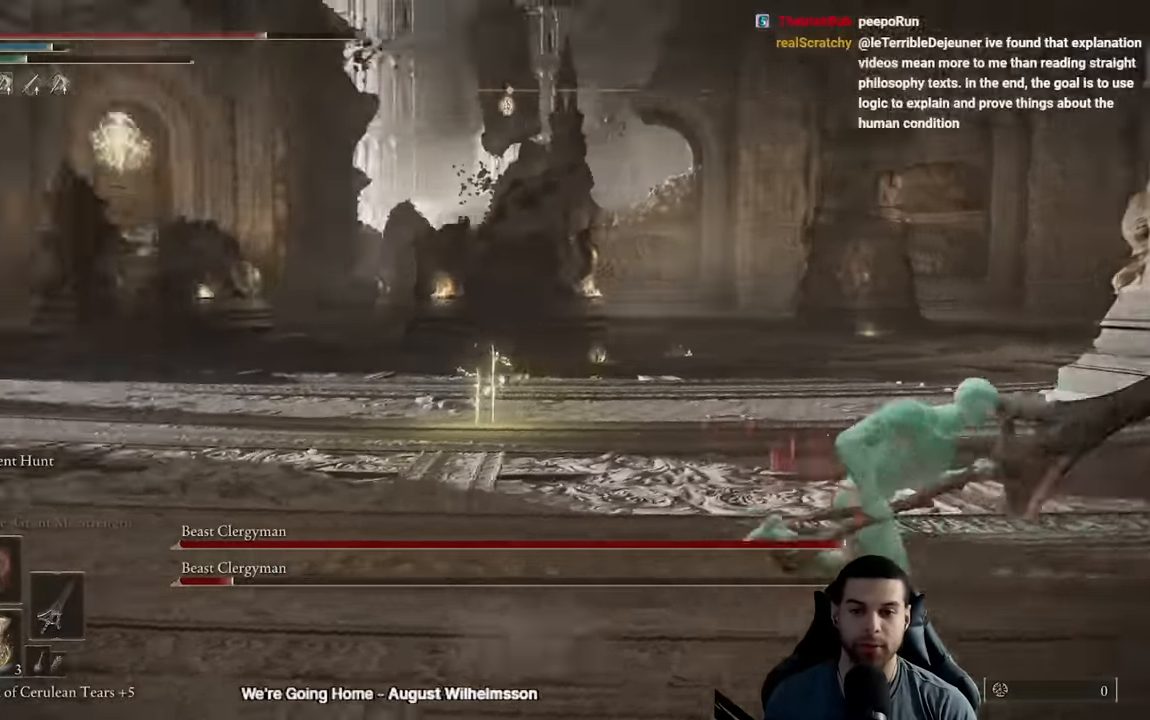
{"buttons": ["B"], "left_stick": "down-right", "right_stick": "center", "events": [[250, "right_stick", "center"]]}
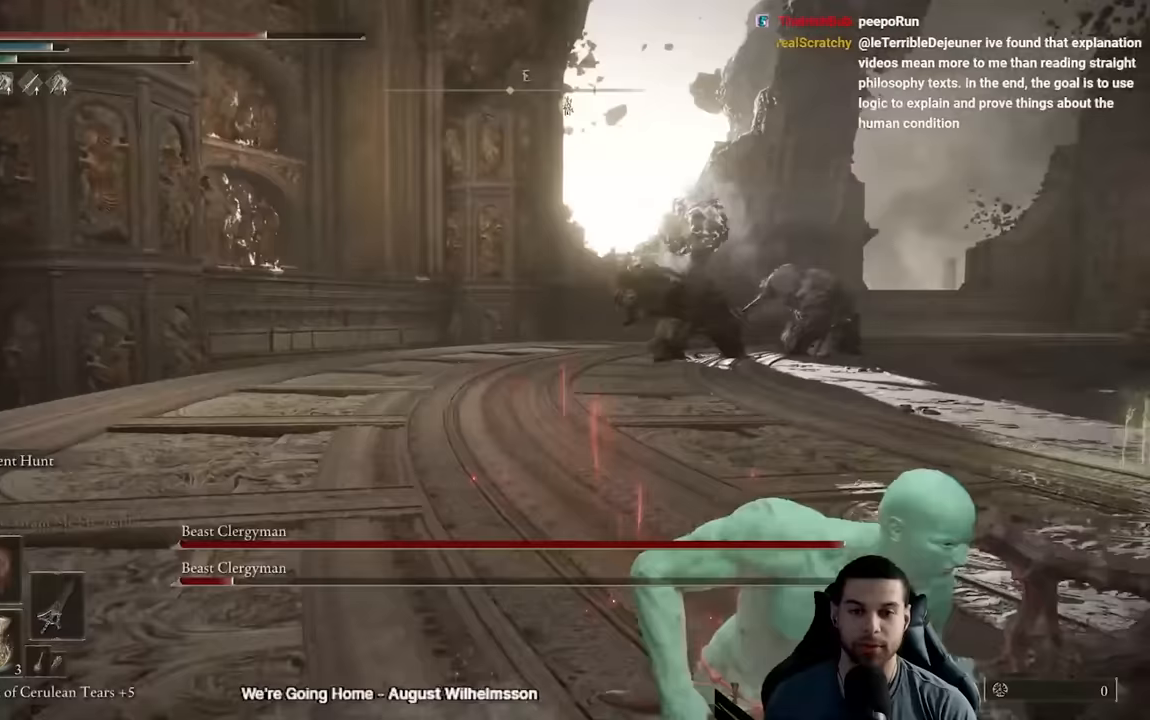
{"buttons": ["B"], "left_stick": "down-right", "right_stick": "center", "events": [[200, "right_stick", "right"], [300, "right_stick", "center"]]}
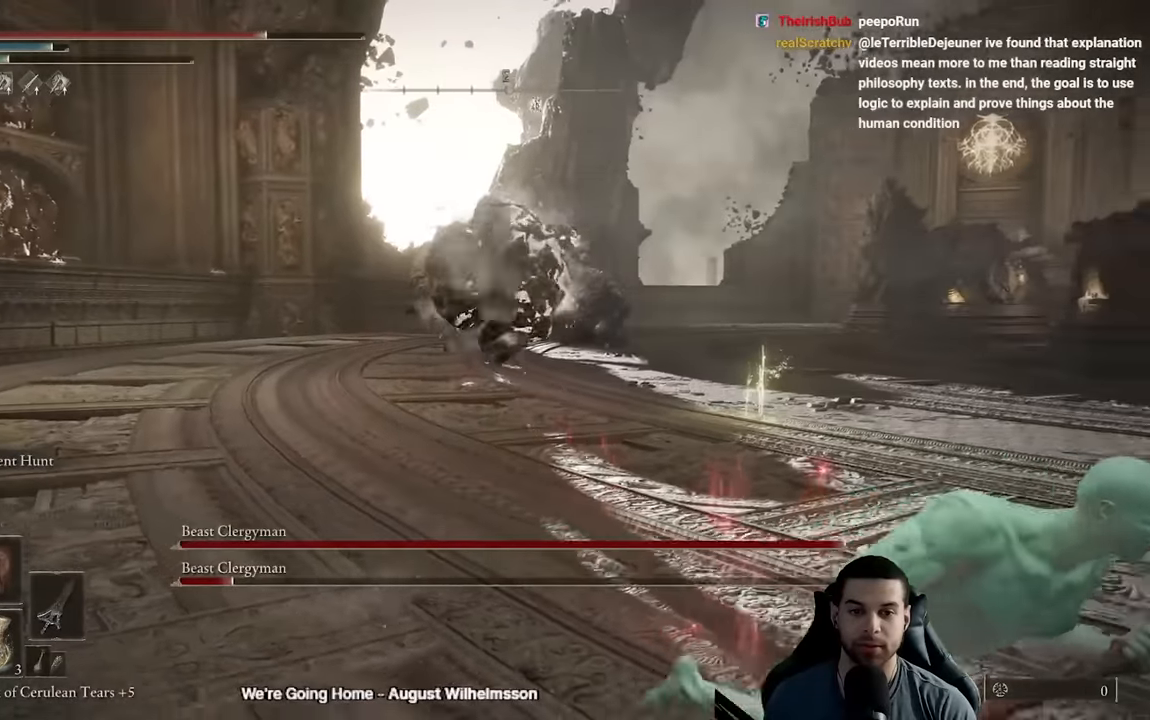
{"buttons": [], "left_stick": "down-right", "right_stick": "center", "events": [[183, "B", "up"], [250, "B", "down"], [317, "B", "up"], [450, "B", "down"], [483, "B", "up"]]}
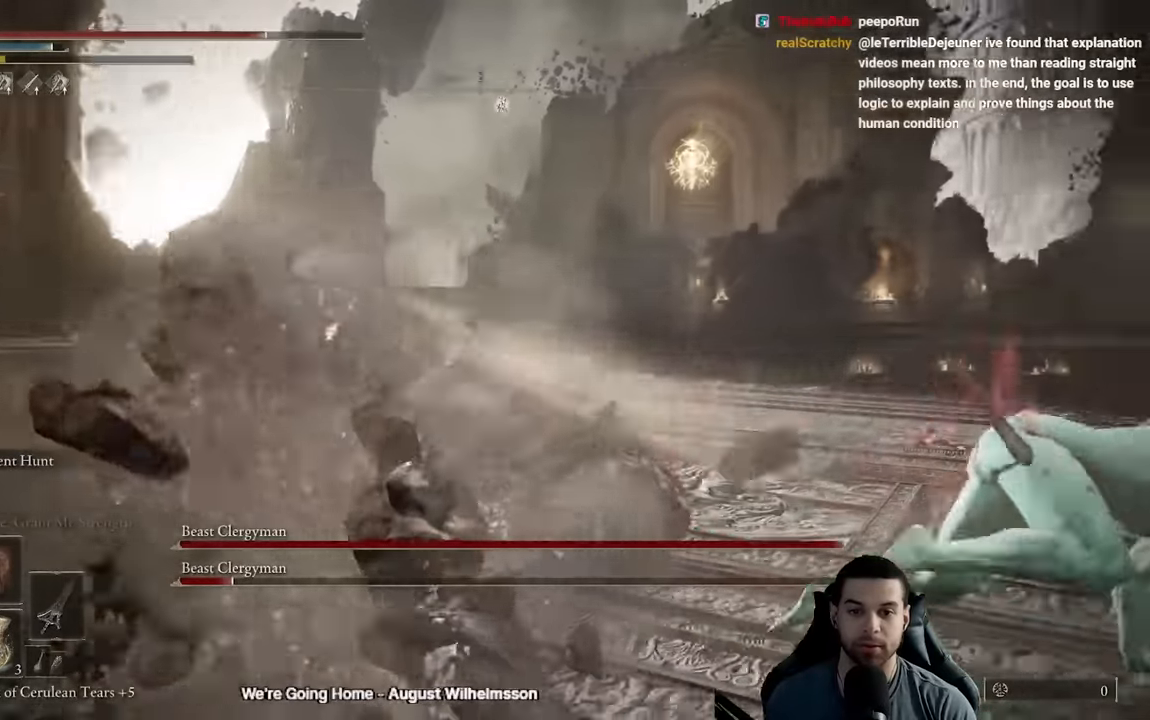
{"buttons": [], "left_stick": "right", "right_stick": "left", "events": [[100, "B", "down"], [167, "B", "up"], [283, "left_stick", "center"], [300, "right_stick", "left"], [467, "left_stick", "right"]]}
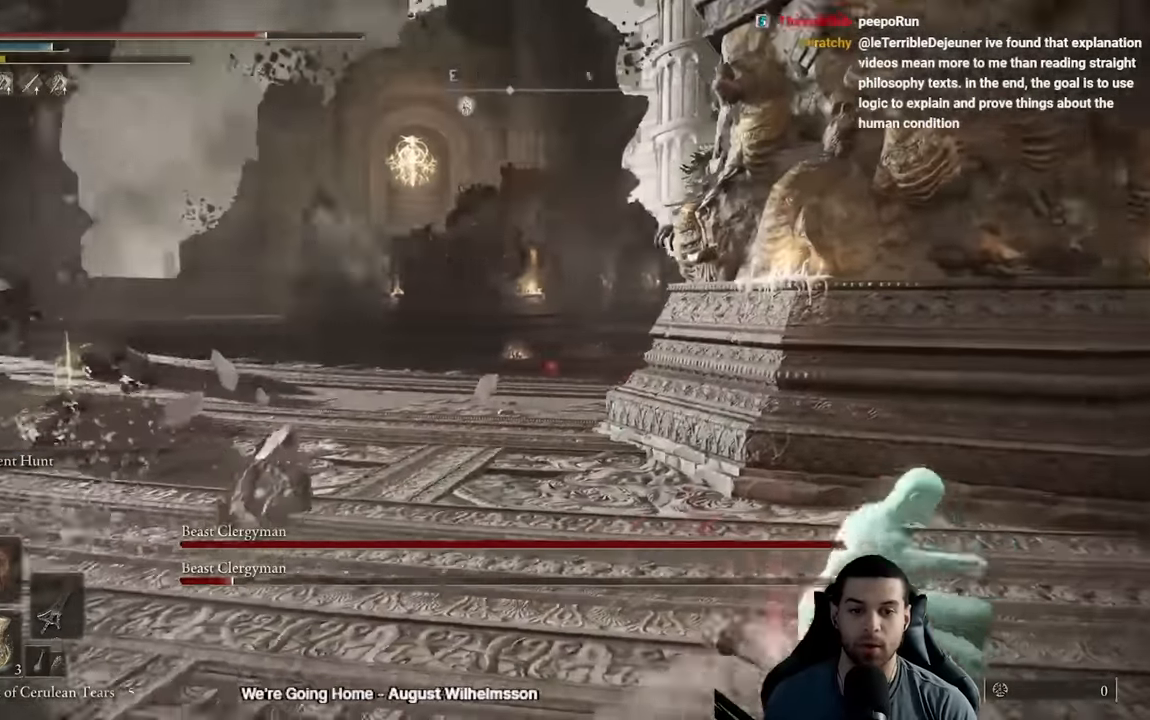
{"buttons": [], "left_stick": "down-right", "right_stick": "left", "events": [[117, "left_stick", "down-right"], [167, "right_stick", "center"], [467, "right_stick", "left"]]}
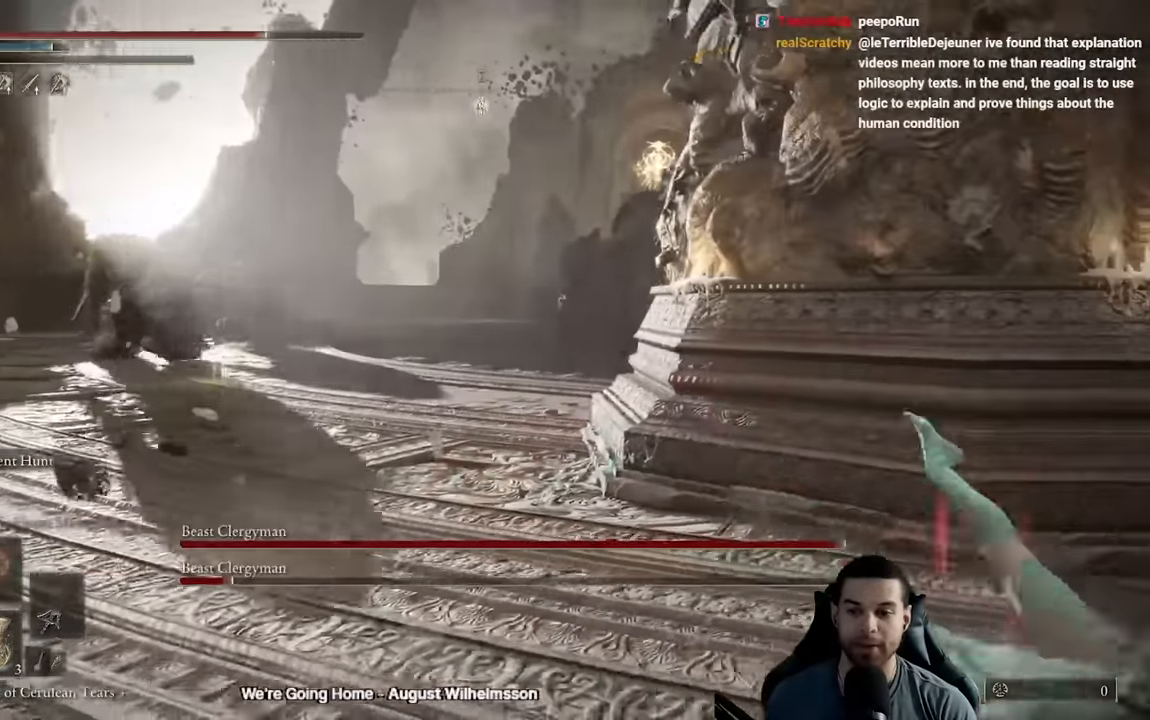
{"buttons": [], "left_stick": "down-right", "right_stick": "left", "events": []}
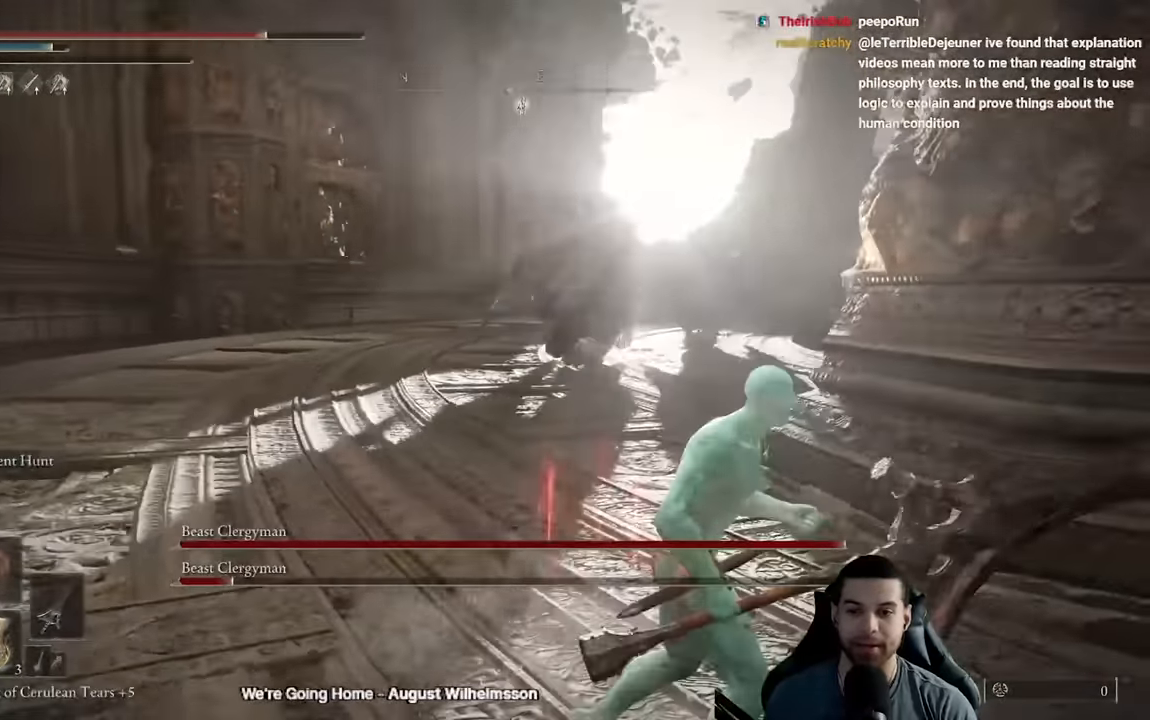
{"buttons": [], "left_stick": "down-right", "right_stick": "left", "events": [[183, "right_stick", "center"], [450, "right_stick", "left"]]}
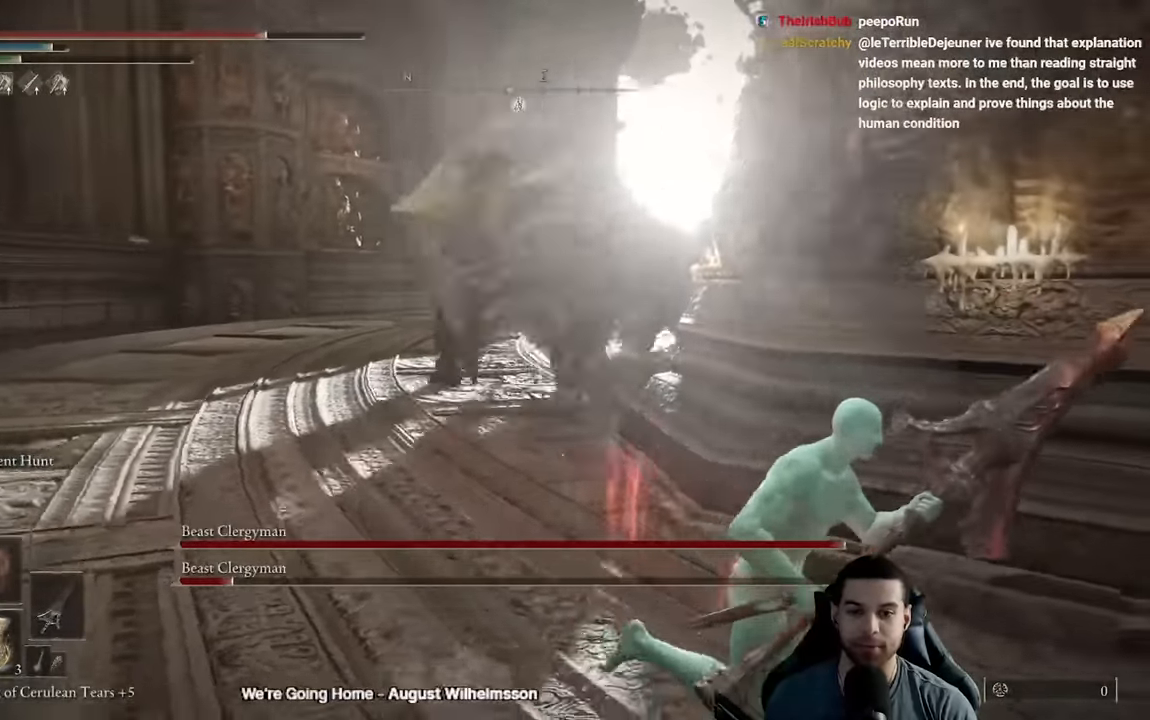
{"buttons": [], "left_stick": "right", "right_stick": "left", "events": [[83, "right_stick", "center"], [417, "right_stick", "left"], [433, "left_stick", "right"]]}
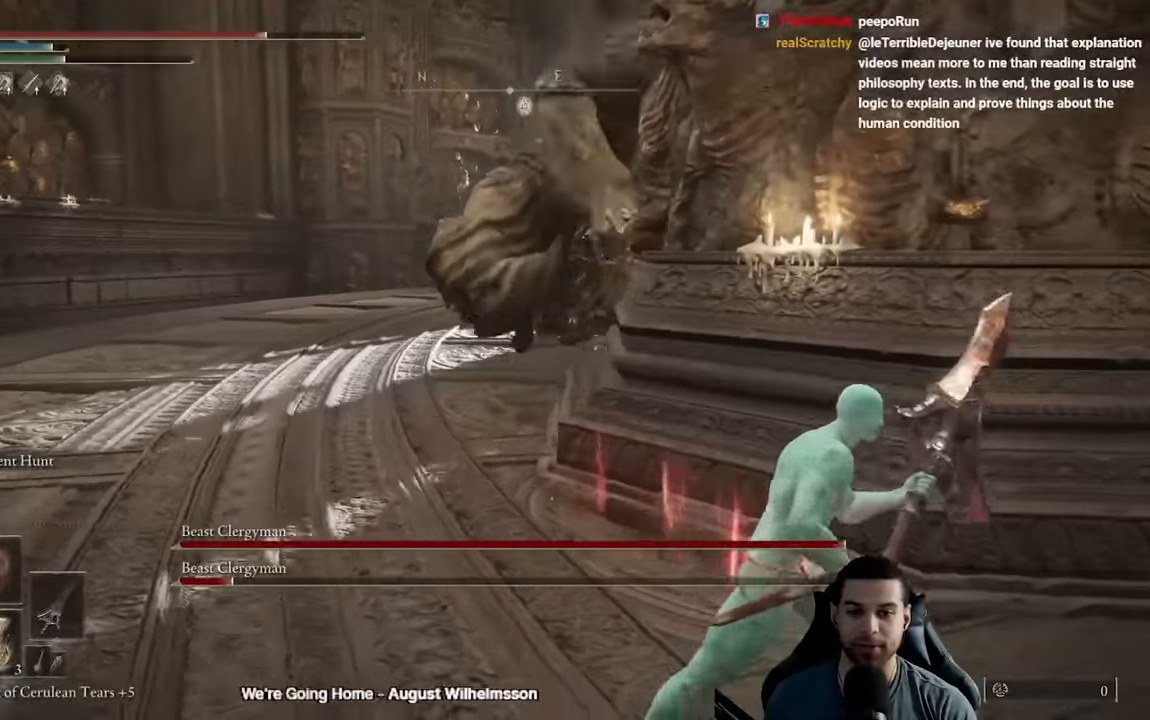
{"buttons": [], "left_stick": "right", "right_stick": "center", "events": [[17, "right_stick", "center"], [183, "B", "down"], [267, "left_stick", "up-right"], [300, "B", "up"], [383, "R1", "down"], [383, "R3", "down"], [383, "left_stick", "right"], [450, "R1", "up"], [450, "R3", "up"]]}
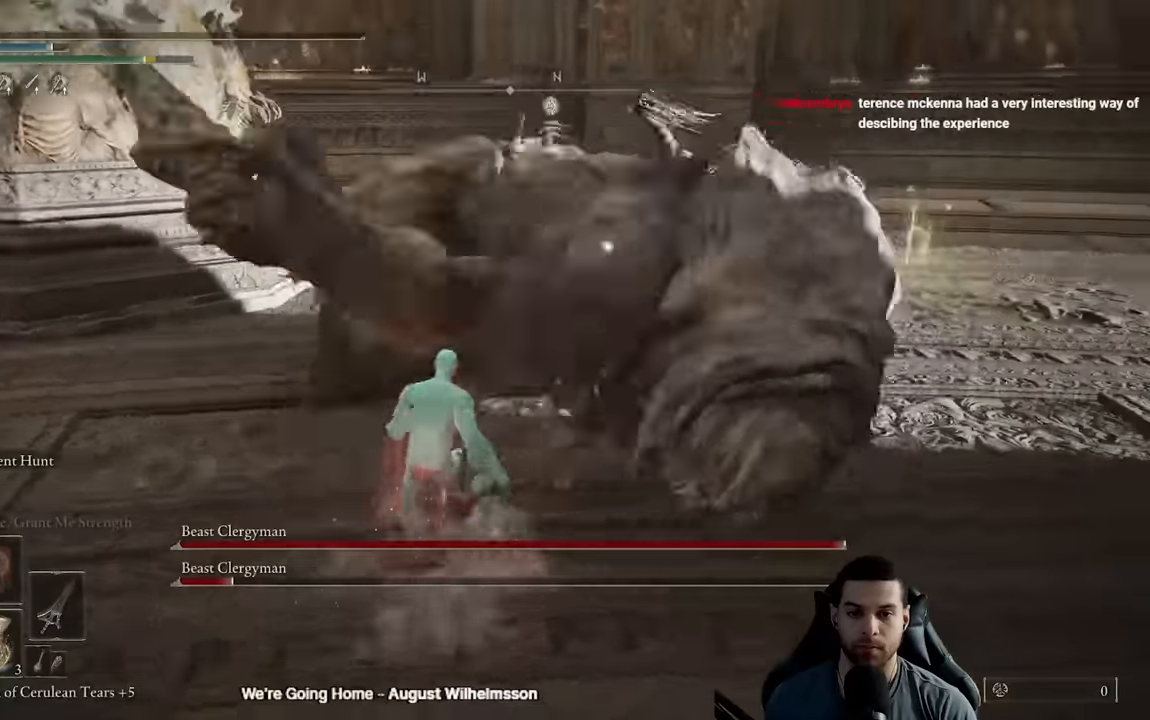
{"buttons": [], "left_stick": "up", "right_stick": "center", "events": [[183, "left_stick", "up"]]}